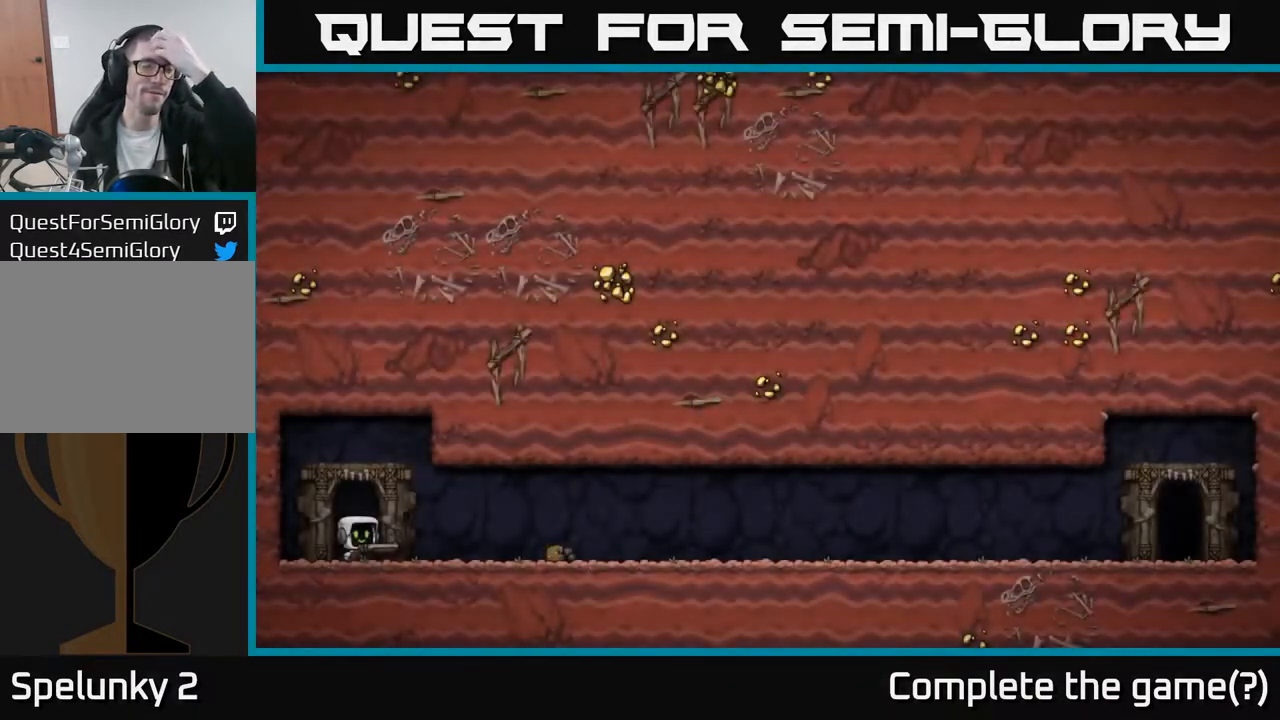
Gameplay with a controller (Xbox layout); each line is a JSON object with the inputs held at the frame after it. "events" lists button and stick changes between this image and that frame as [ms after this image, input, new state], when the widget could be followed in between.
{"buttons": [], "left_stick": "center", "right_stick": "center", "events": []}
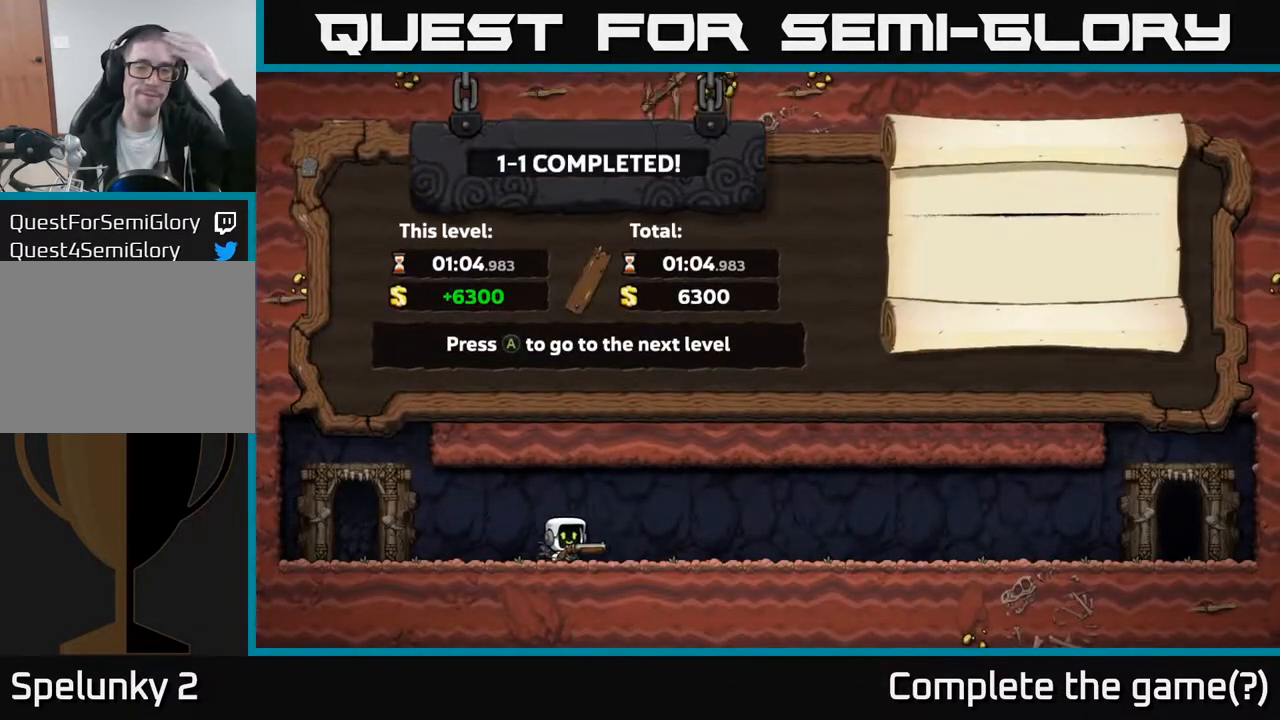
{"buttons": [], "left_stick": "center", "right_stick": "center", "events": [[150, "A", "down"], [300, "A", "up"]]}
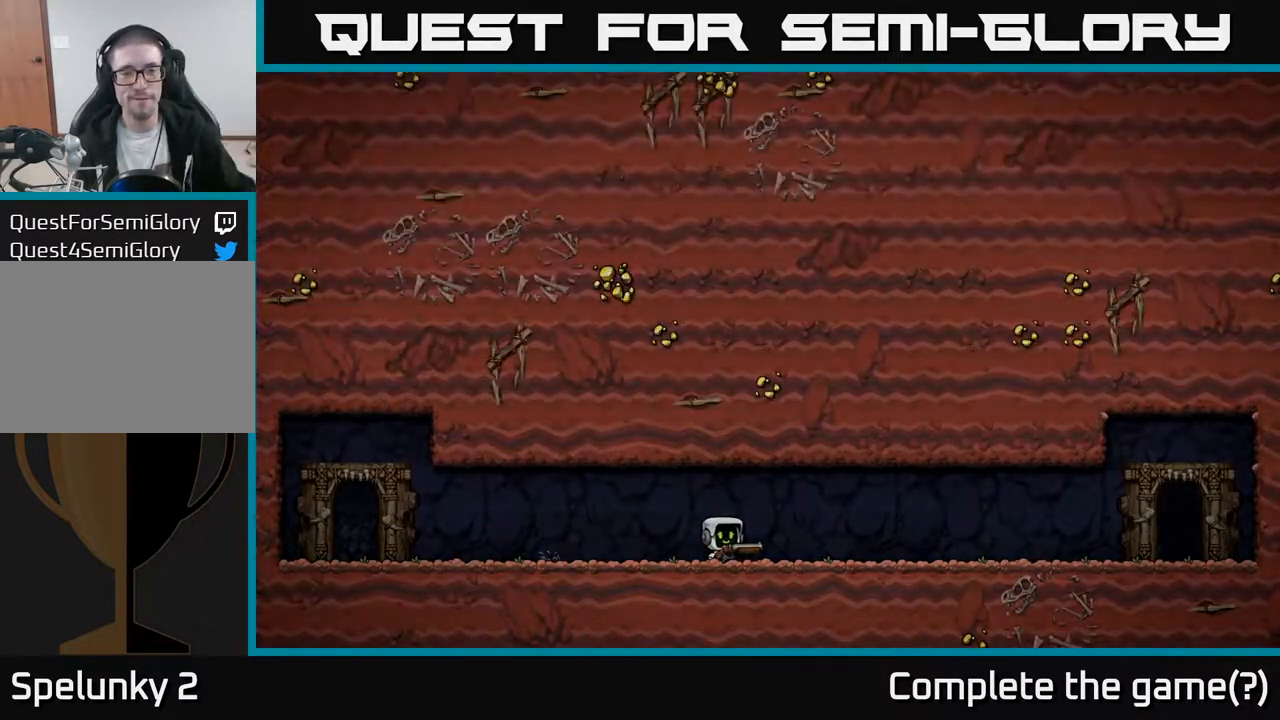
{"buttons": [], "left_stick": "center", "right_stick": "center", "events": []}
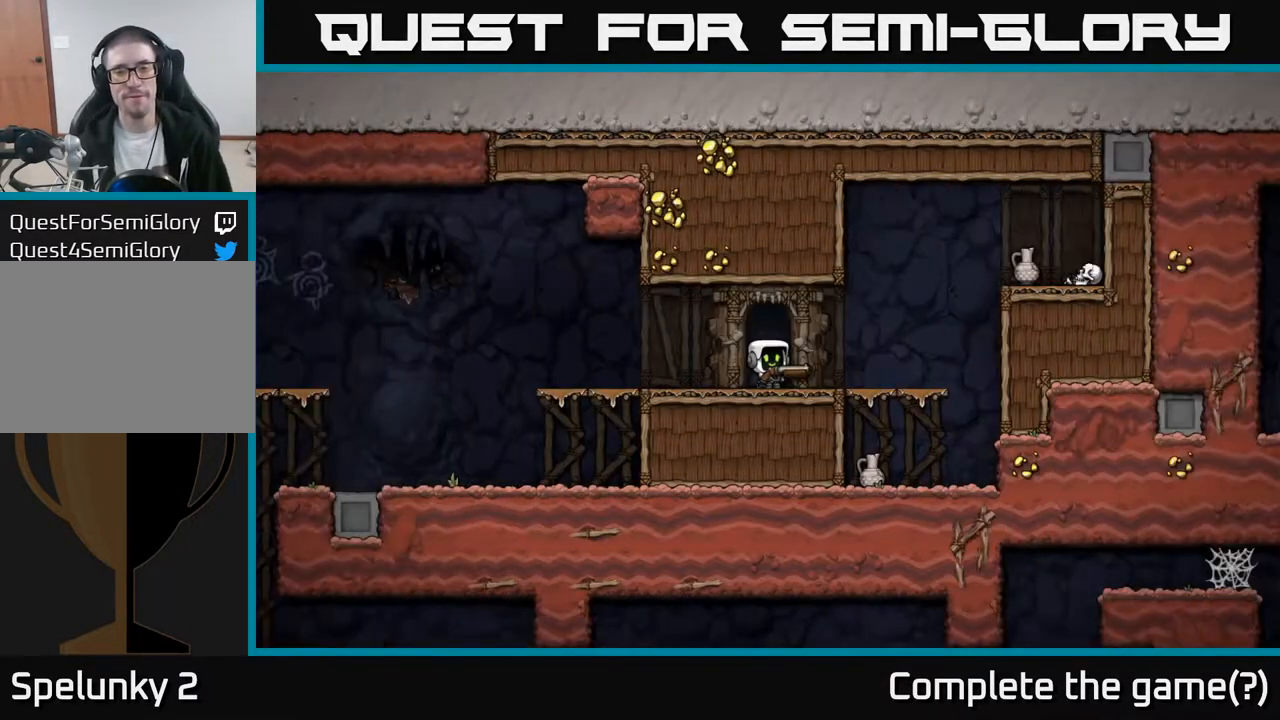
{"buttons": ["DPAD_RIGHT"], "left_stick": "center", "right_stick": "center", "events": [[333, "DPAD_RIGHT", "down"]]}
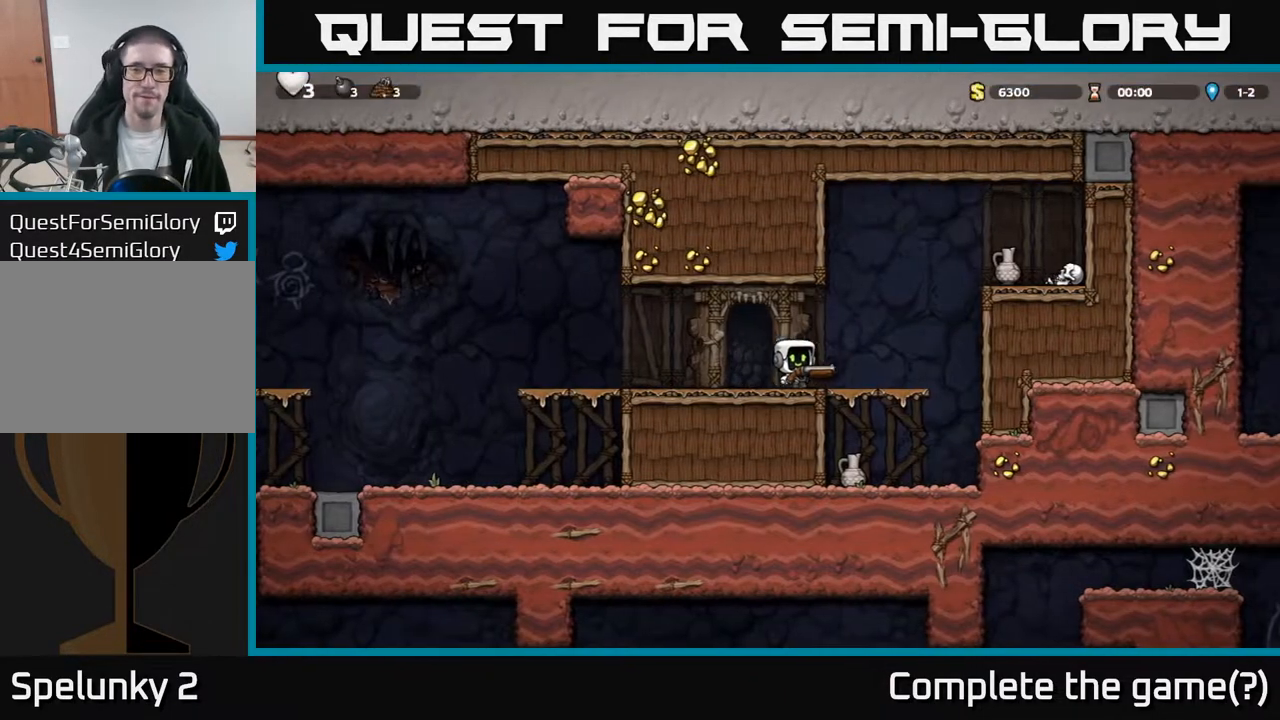
{"buttons": ["DPAD_RIGHT"], "left_stick": "center", "right_stick": "center", "events": [[100, "A", "down"], [300, "A", "up"]]}
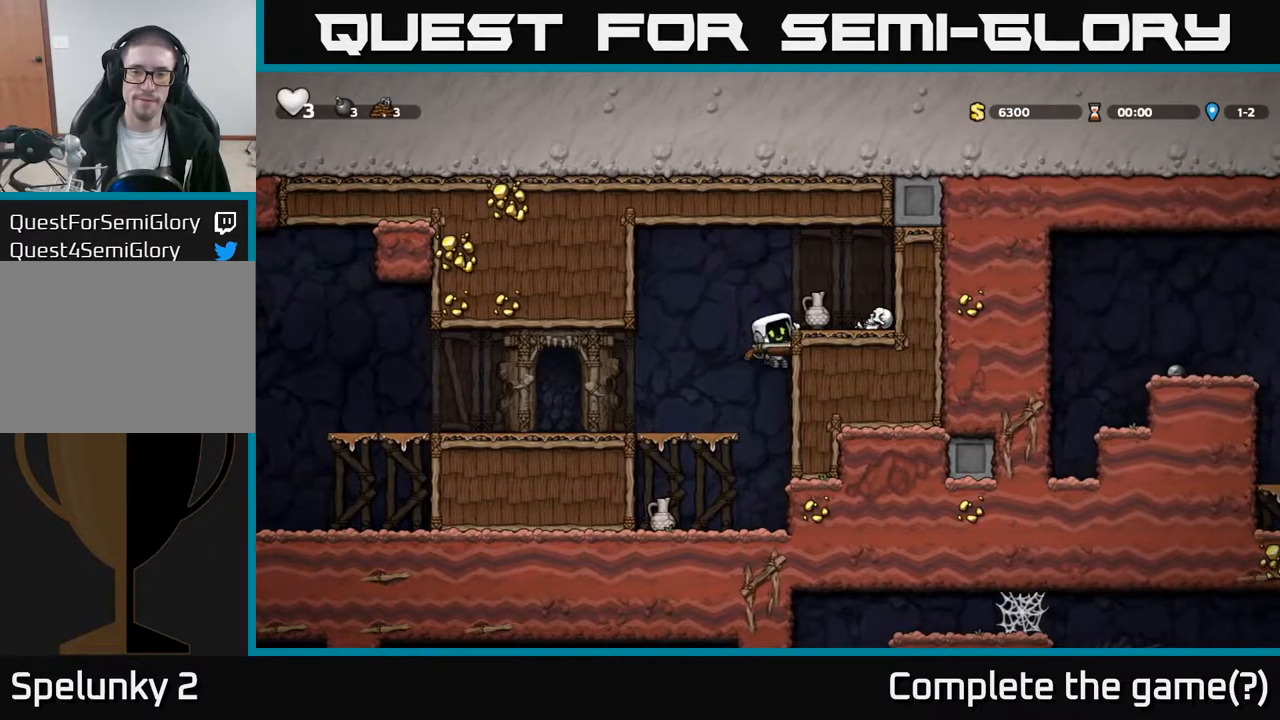
{"buttons": ["DPAD_LEFT"], "left_stick": "center", "right_stick": "center", "events": [[33, "A", "down"], [67, "DPAD_RIGHT", "up"], [117, "A", "up"], [117, "DPAD_LEFT", "down"], [250, "DPAD_LEFT", "up"], [267, "DPAD_RIGHT", "down"], [350, "X", "down"], [400, "DPAD_RIGHT", "up"], [433, "X", "up"], [450, "DPAD_LEFT", "down"]]}
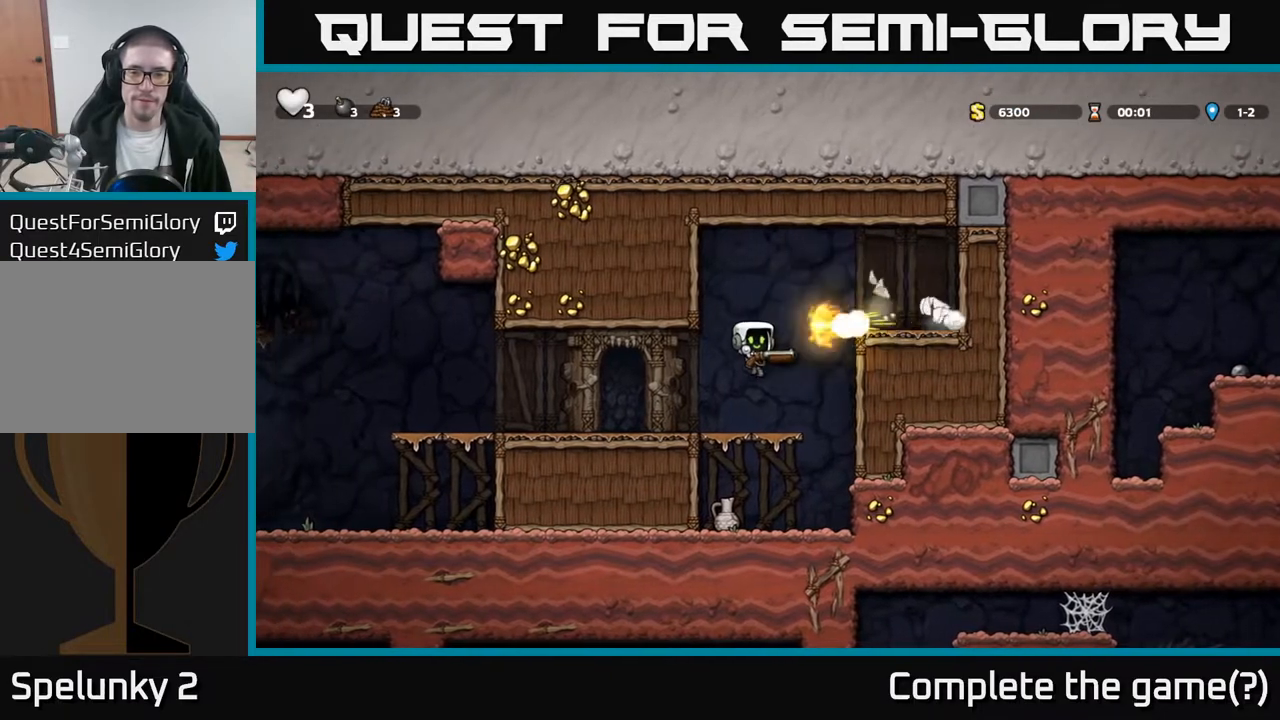
{"buttons": ["A", "DPAD_RIGHT"], "left_stick": "center", "right_stick": "center", "events": [[133, "DPAD_LEFT", "up"], [233, "DPAD_RIGHT", "down"], [367, "A", "down"]]}
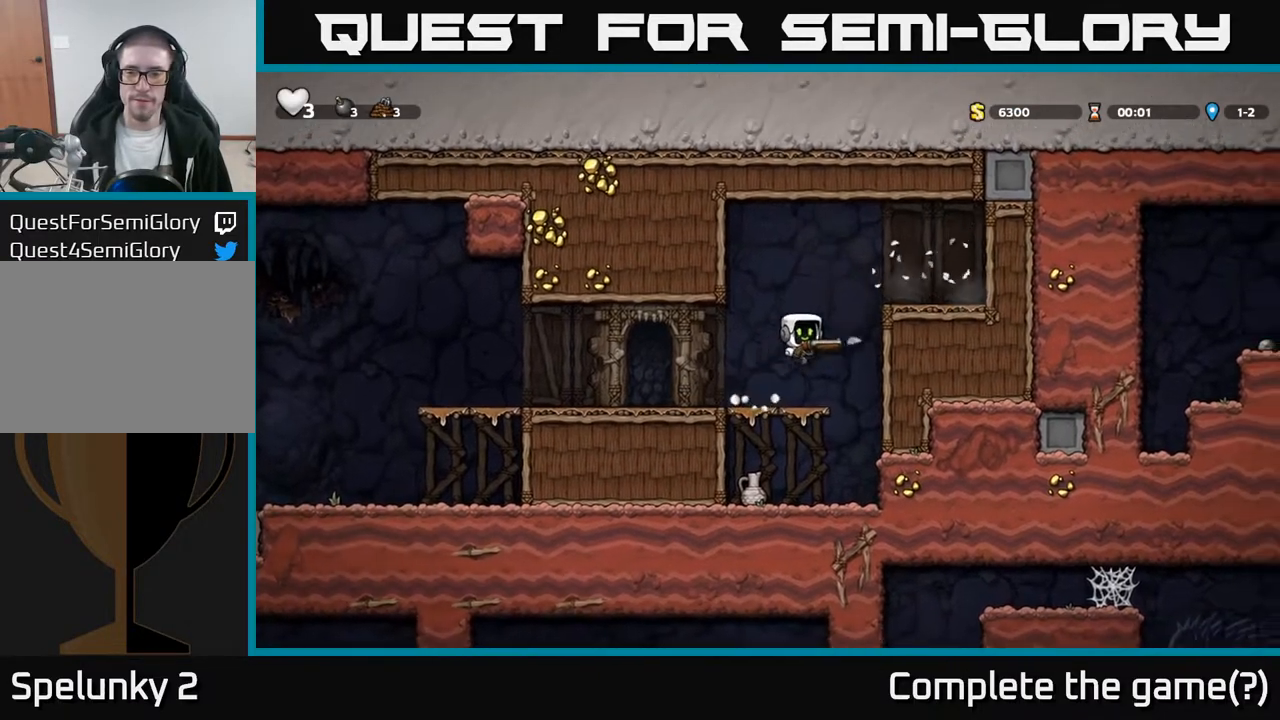
{"buttons": [], "left_stick": "center", "right_stick": "center", "events": [[100, "A", "up"], [150, "DPAD_RIGHT", "up"], [283, "DPAD_DOWN", "down"], [317, "A", "down"], [433, "A", "up"], [467, "DPAD_DOWN", "up"]]}
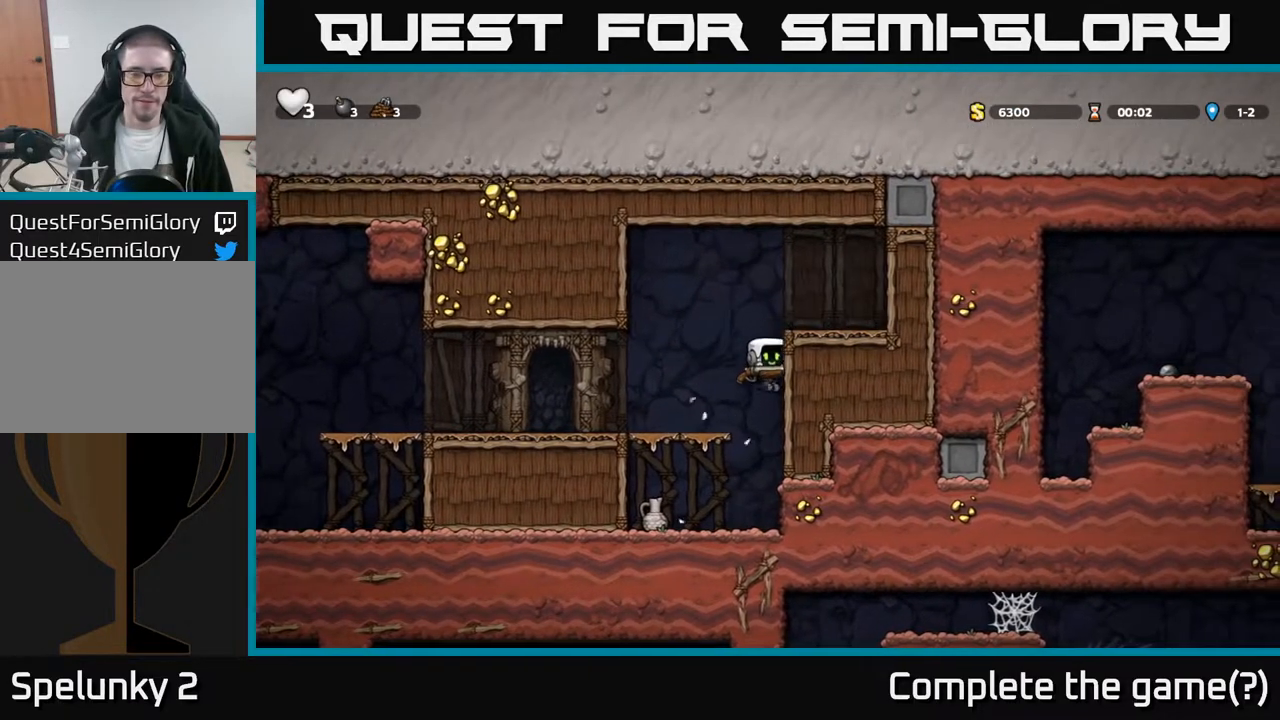
{"buttons": [], "left_stick": "center", "right_stick": "center", "events": [[250, "DPAD_LEFT", "down"], [283, "DPAD_LEFT", "up"], [317, "X", "down"], [467, "X", "up"]]}
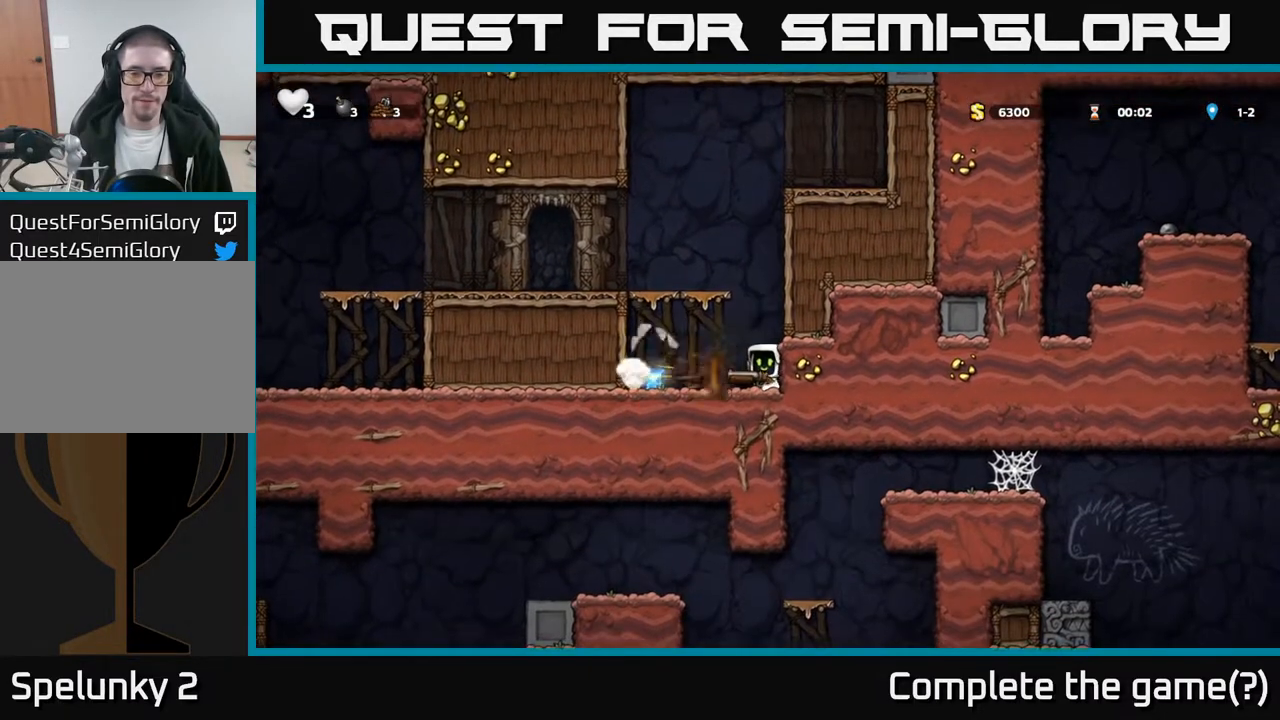
{"buttons": ["DPAD_LEFT"], "left_stick": "center", "right_stick": "center", "events": [[233, "DPAD_LEFT", "down"]]}
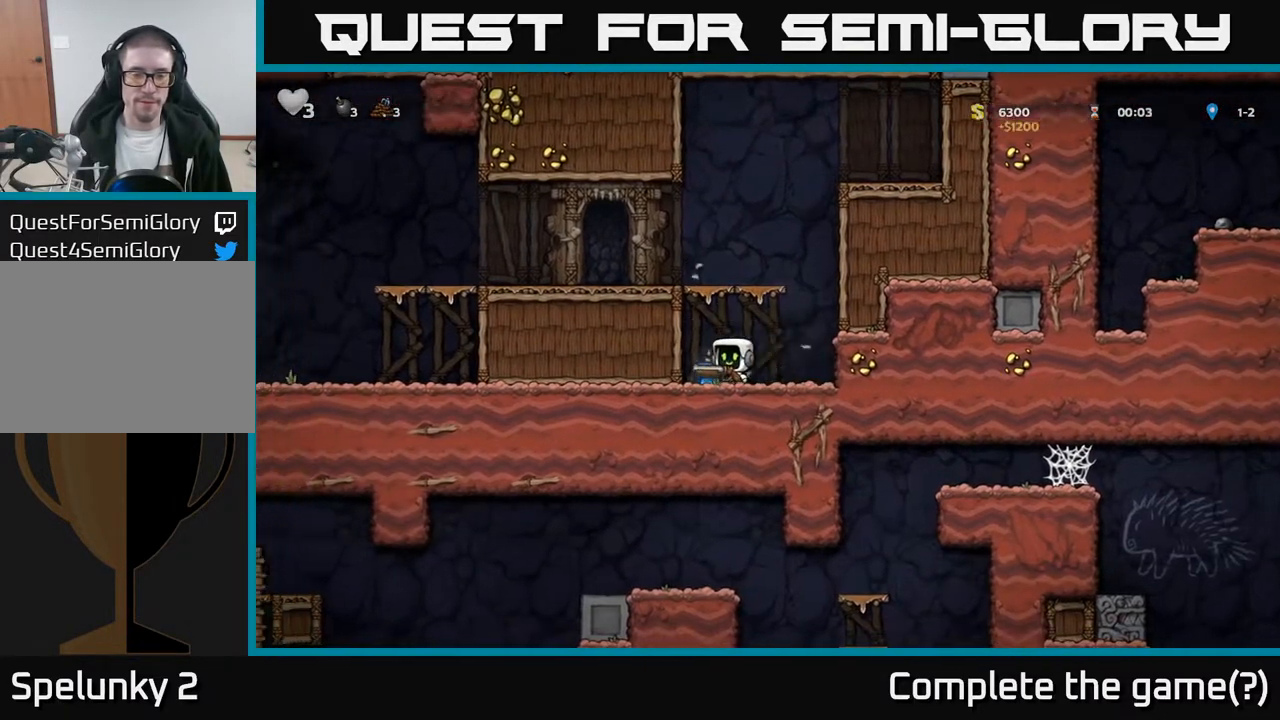
{"buttons": ["DPAD_LEFT"], "left_stick": "center", "right_stick": "center", "events": [[67, "A", "down"], [217, "A", "up"], [367, "A", "down"], [483, "A", "up"]]}
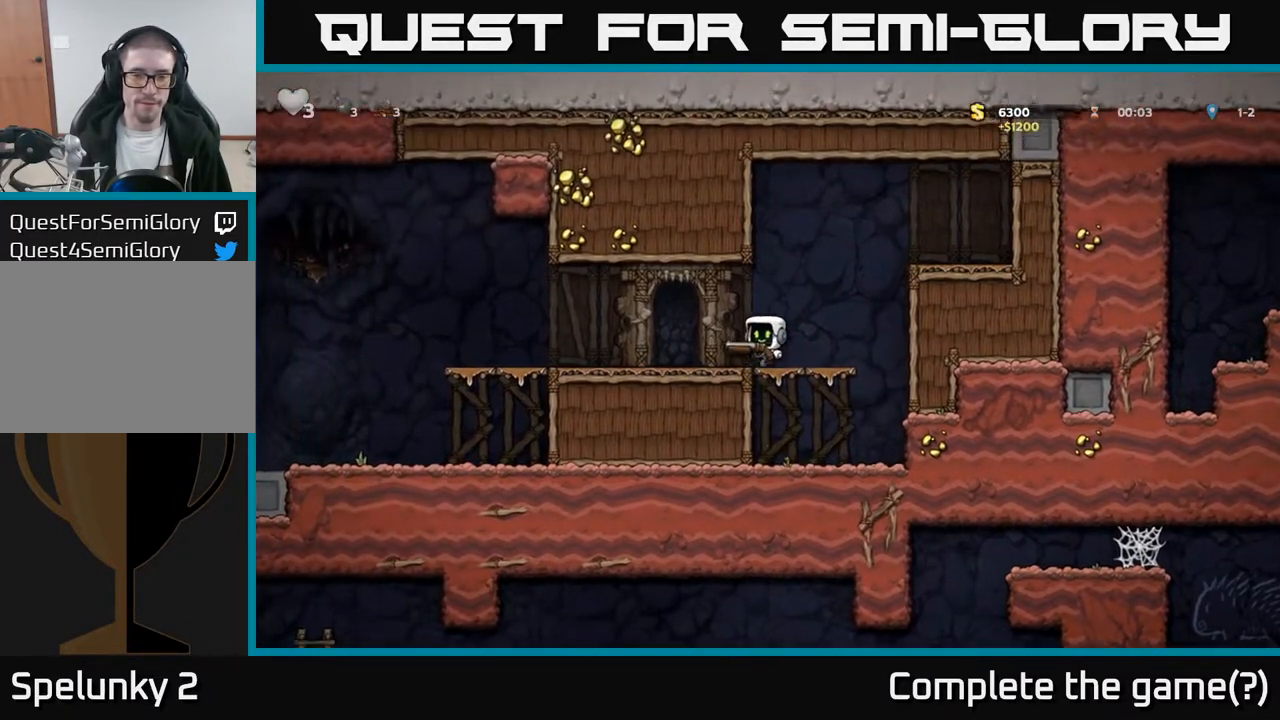
{"buttons": ["DPAD_LEFT"], "left_stick": "center", "right_stick": "center", "events": []}
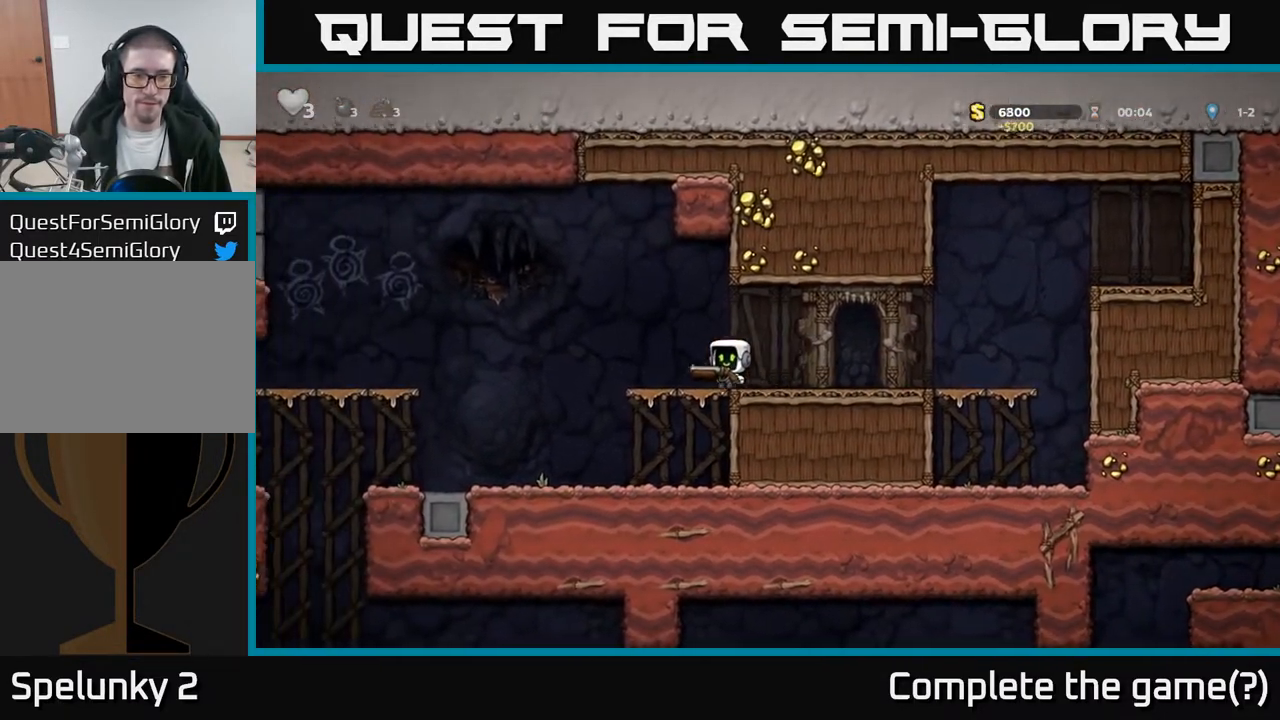
{"buttons": ["DPAD_LEFT"], "left_stick": "center", "right_stick": "center", "events": [[200, "A", "down"], [450, "A", "up"]]}
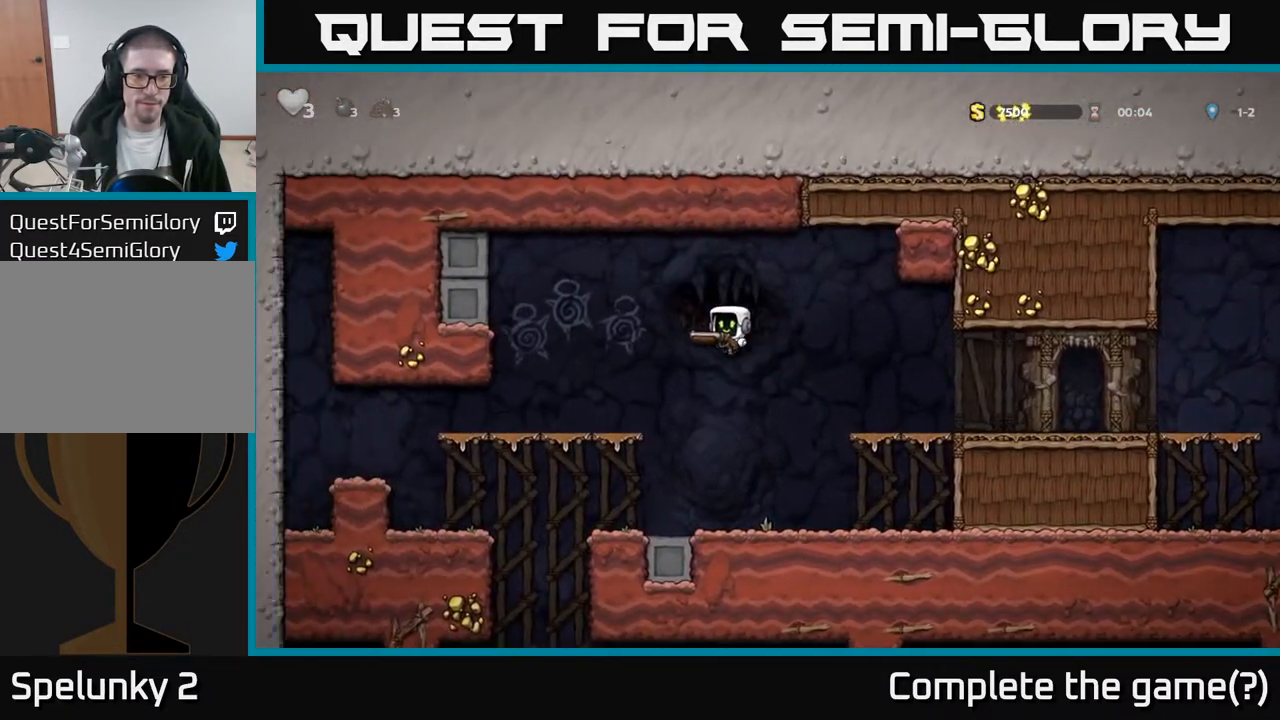
{"buttons": ["DPAD_LEFT"], "left_stick": "center", "right_stick": "center", "events": []}
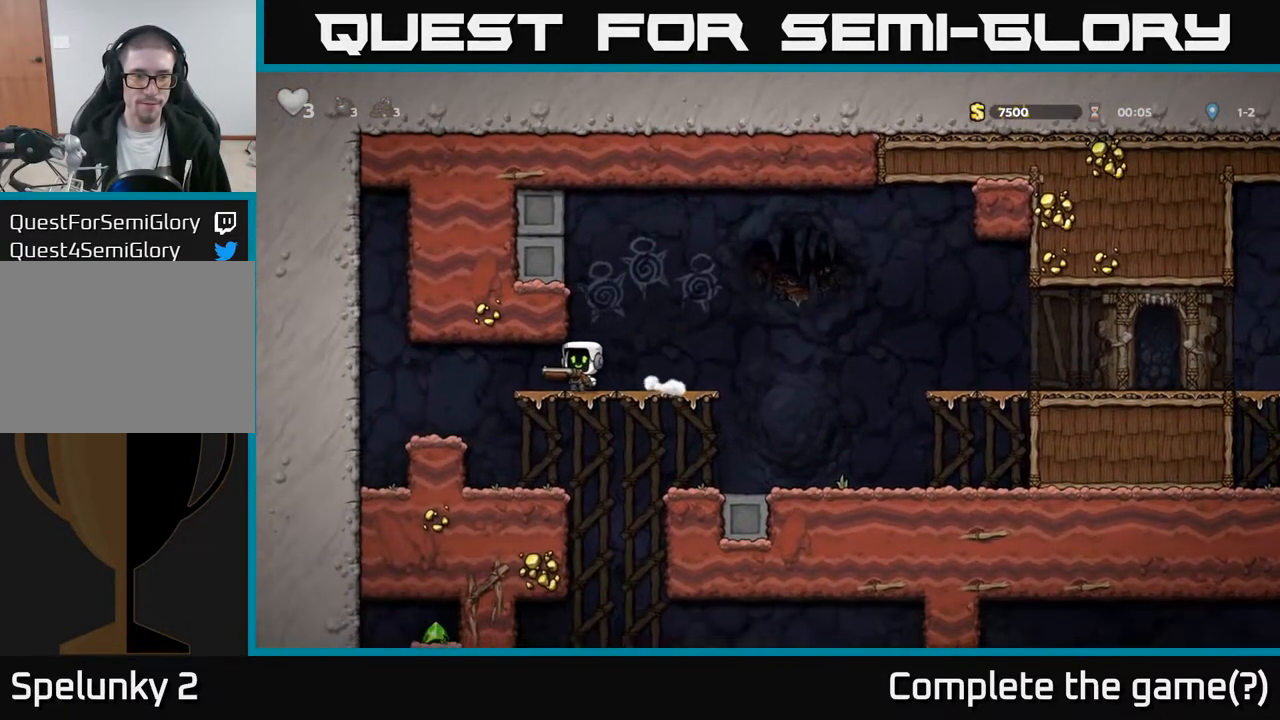
{"buttons": ["DPAD_RIGHT"], "left_stick": "center", "right_stick": "center", "events": [[117, "DPAD_DOWN", "down"], [117, "DPAD_LEFT", "up"], [167, "A", "down"], [283, "A", "up"], [333, "DPAD_DOWN", "up"], [500, "DPAD_RIGHT", "down"]]}
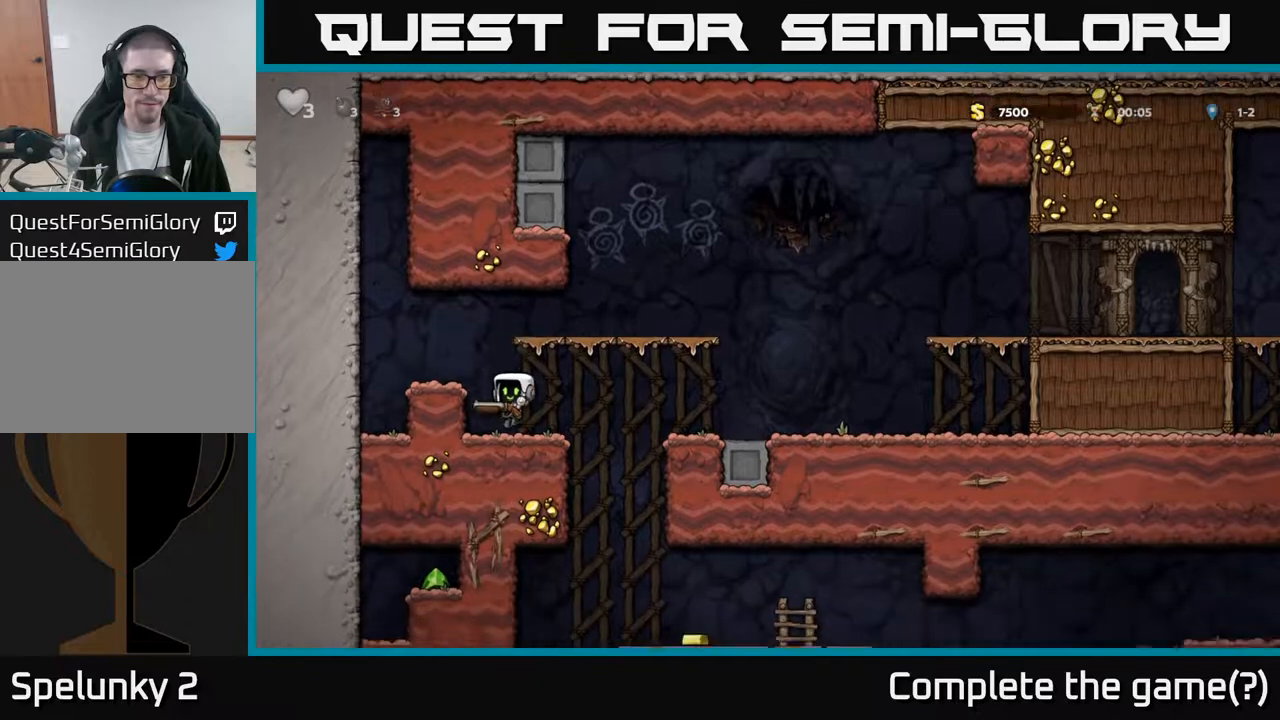
{"buttons": ["A", "DPAD_DOWN"], "left_stick": "center", "right_stick": "center", "events": [[400, "DPAD_DOWN", "down"], [417, "DPAD_RIGHT", "up"], [467, "A", "down"]]}
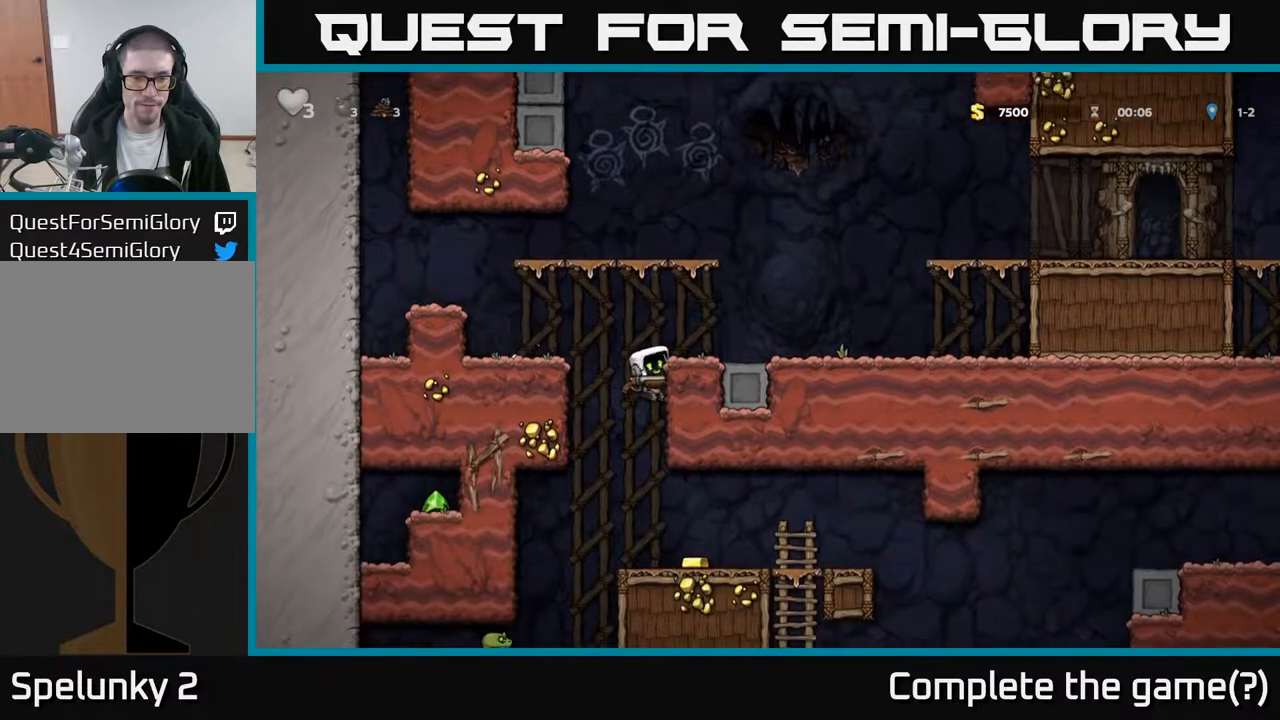
{"buttons": [], "left_stick": "center", "right_stick": "center", "events": [[67, "A", "up"], [67, "DPAD_DOWN", "up"], [283, "DPAD_RIGHT", "down"], [433, "DPAD_RIGHT", "up"]]}
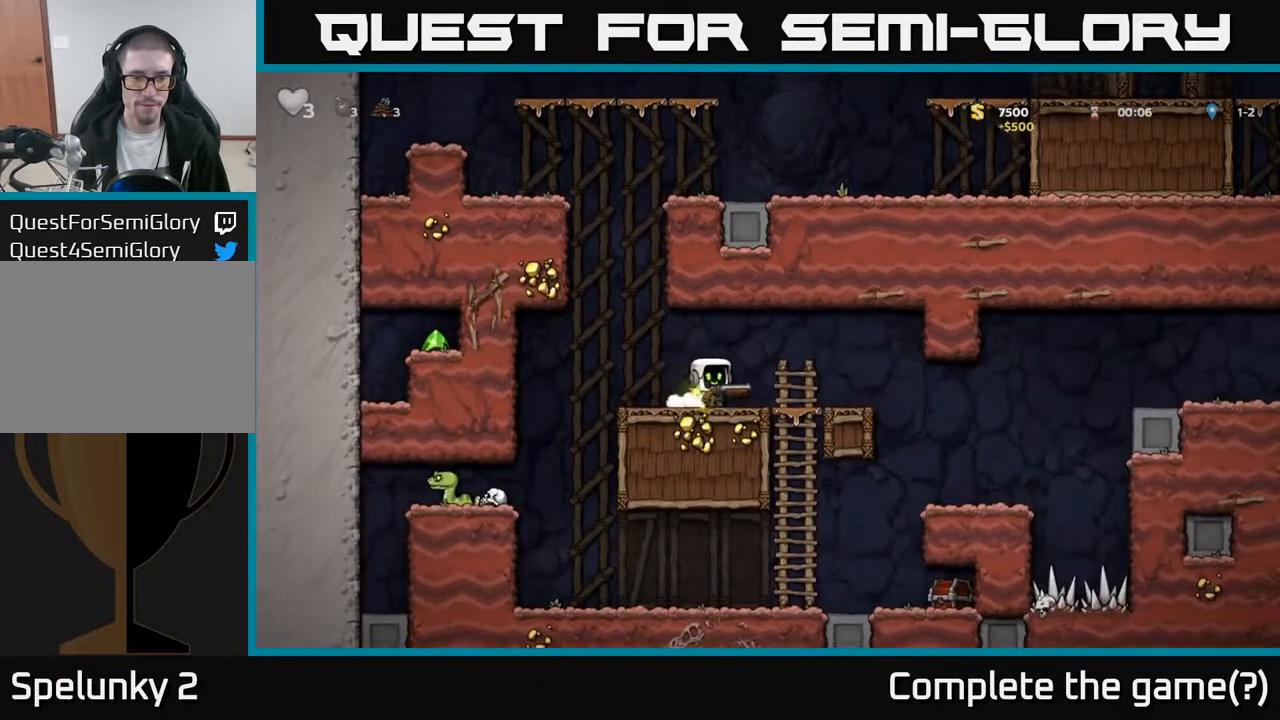
{"buttons": [], "left_stick": "center", "right_stick": "center", "events": [[33, "DPAD_LEFT", "down"], [383, "DPAD_LEFT", "up"]]}
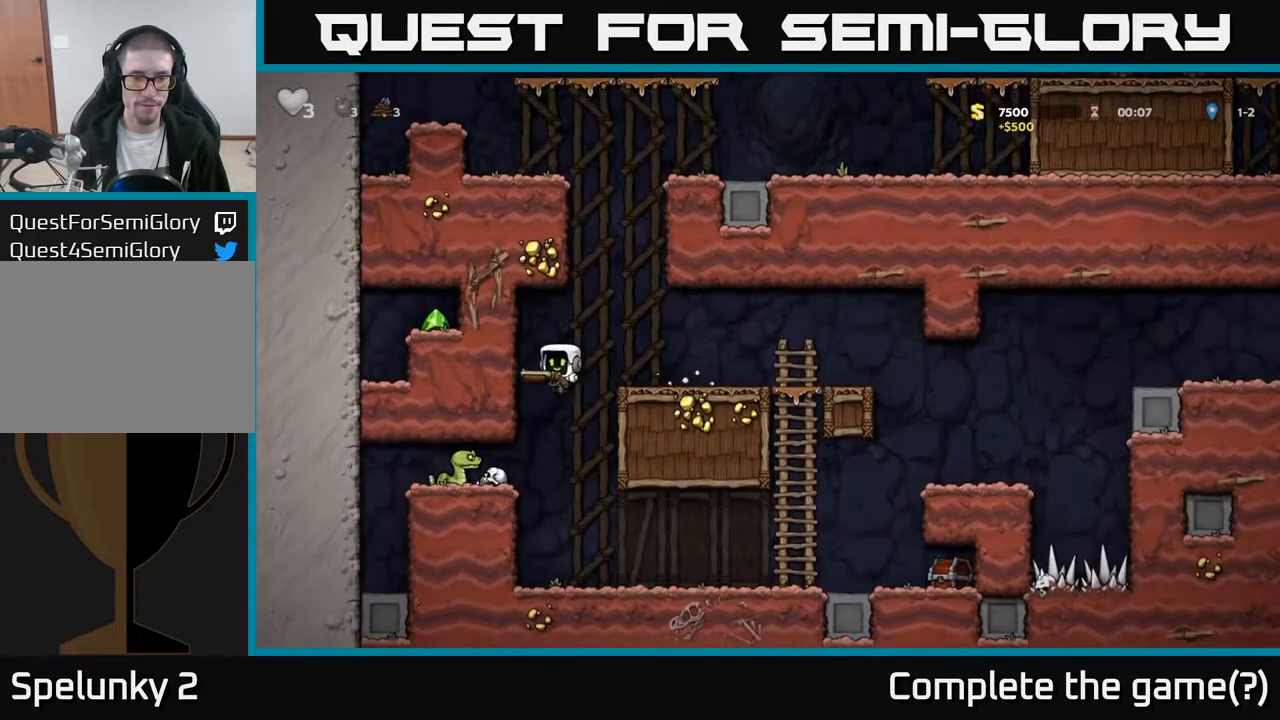
{"buttons": [], "left_stick": "center", "right_stick": "center", "events": [[167, "DPAD_LEFT", "down"], [200, "X", "down"], [250, "DPAD_LEFT", "up"], [350, "X", "up"]]}
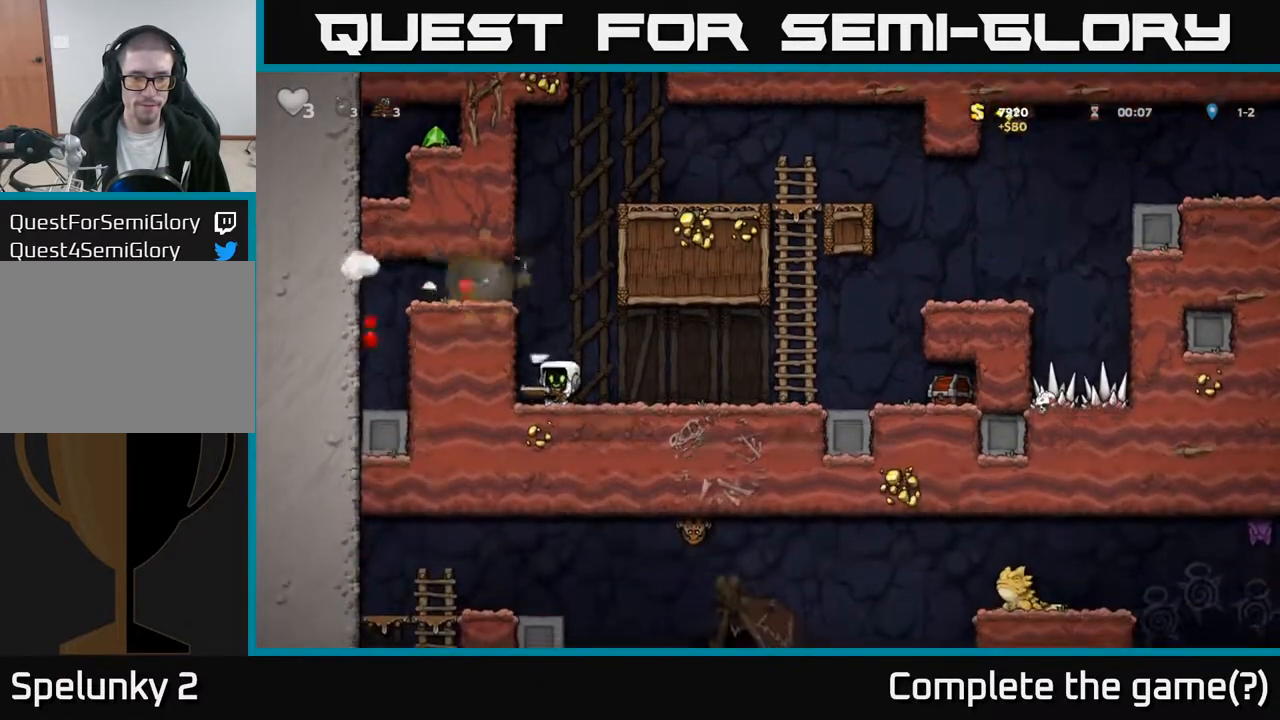
{"buttons": [], "left_stick": "center", "right_stick": "center", "events": [[17, "DPAD_RIGHT", "down"], [350, "DPAD_RIGHT", "up"]]}
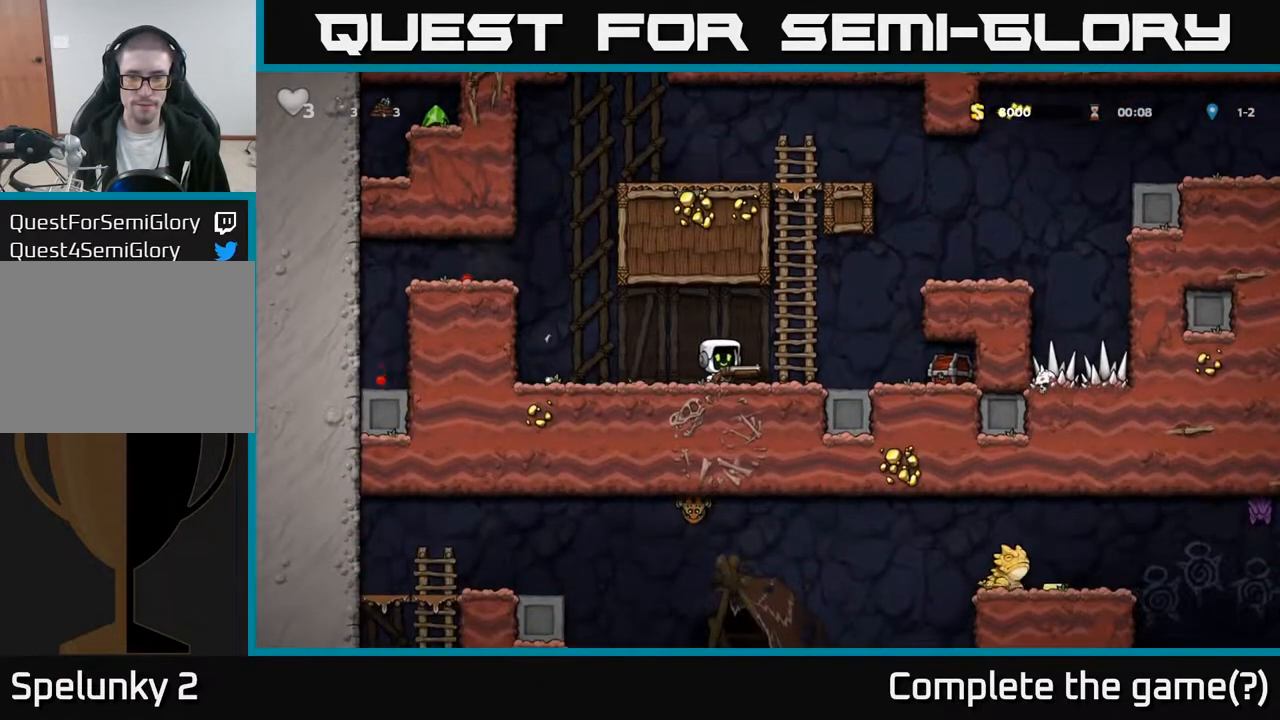
{"buttons": ["DPAD_RIGHT"], "left_stick": "center", "right_stick": "center", "events": [[133, "X", "down"], [233, "X", "up"], [317, "DPAD_RIGHT", "down"]]}
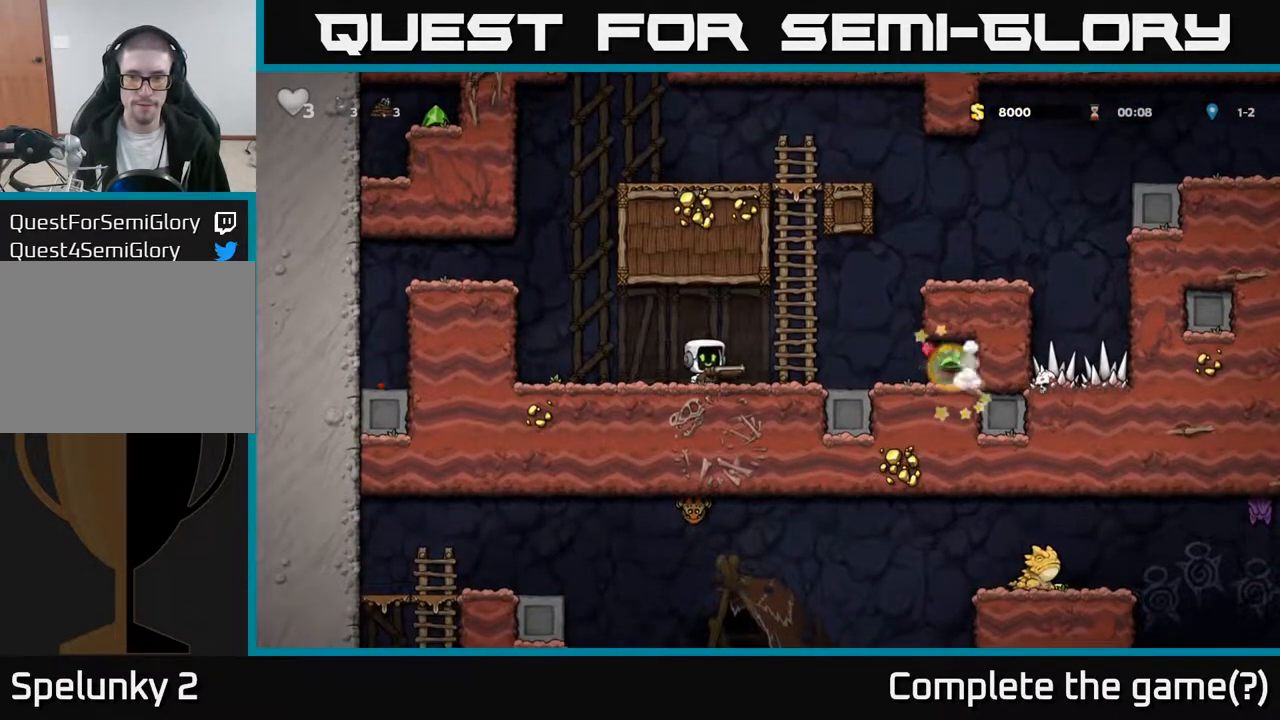
{"buttons": ["DPAD_RIGHT"], "left_stick": "center", "right_stick": "center", "events": []}
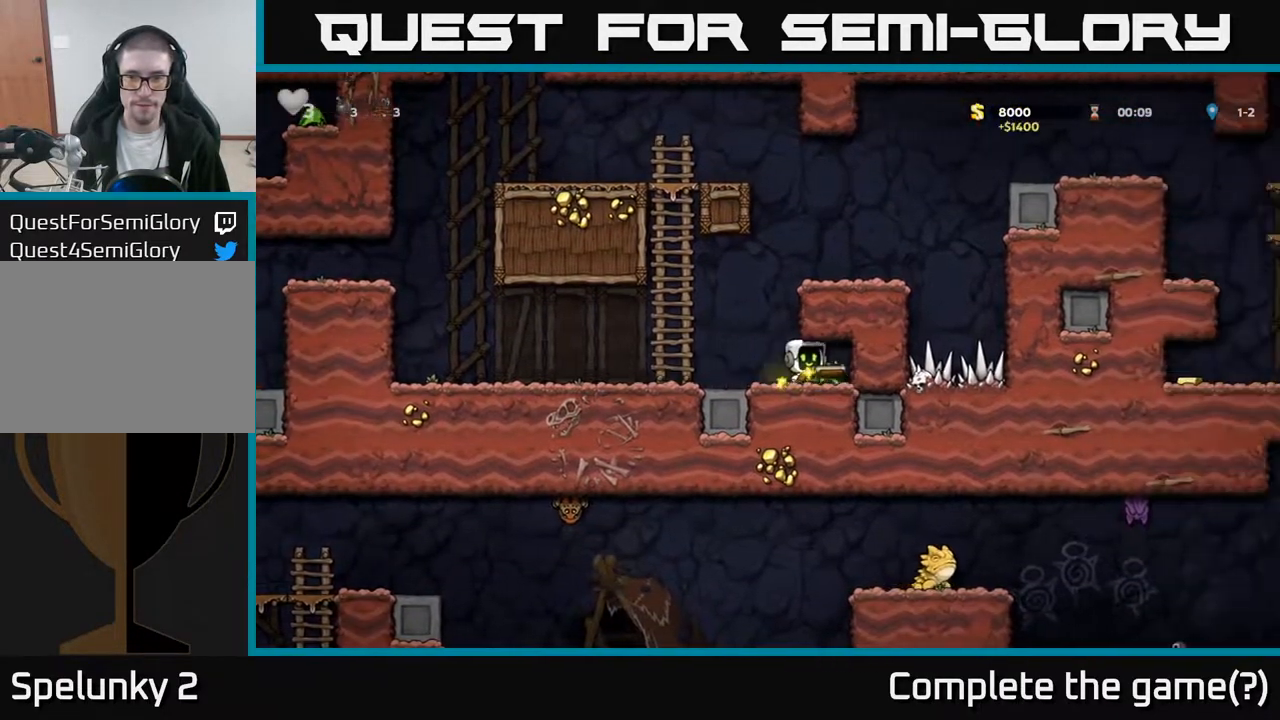
{"buttons": ["A", "DPAD_RIGHT"], "left_stick": "center", "right_stick": "center", "events": [[83, "DPAD_RIGHT", "up"], [133, "DPAD_LEFT", "down"], [350, "DPAD_LEFT", "up"], [367, "A", "down"], [417, "DPAD_RIGHT", "down"]]}
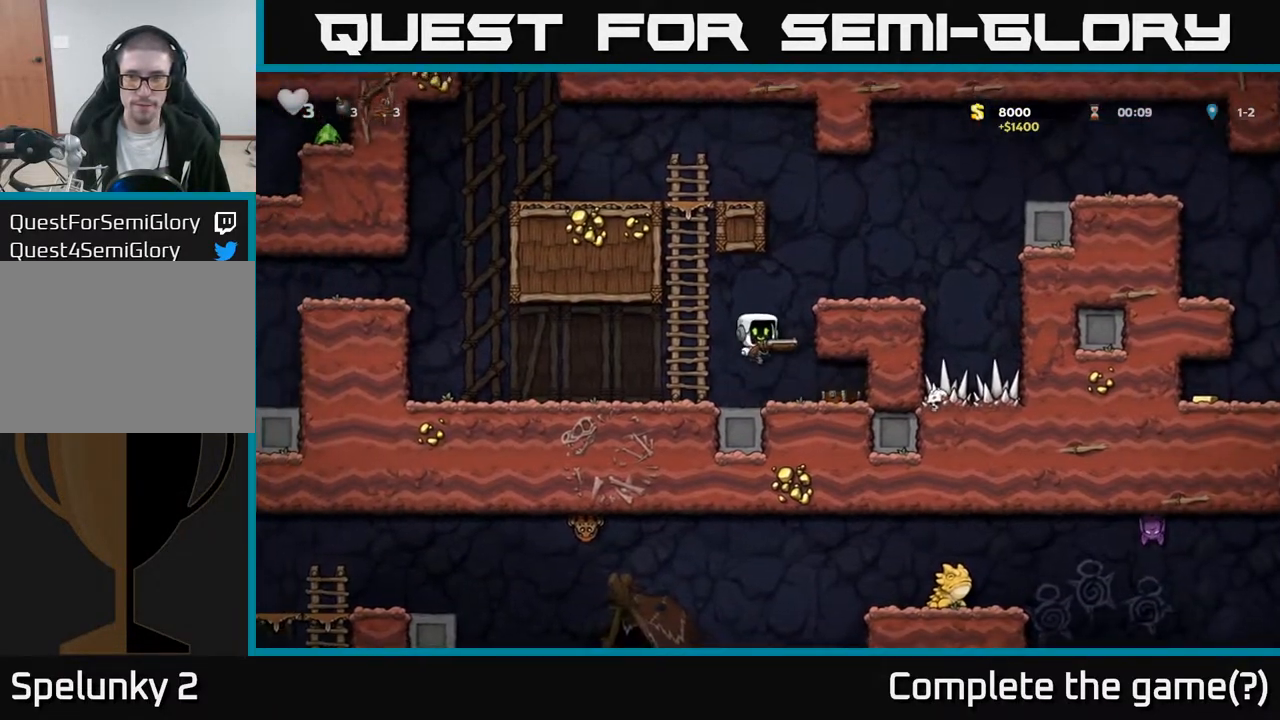
{"buttons": ["DPAD_RIGHT"], "left_stick": "center", "right_stick": "center", "events": [[67, "A", "up"], [217, "A", "down"], [350, "A", "up"], [383, "DPAD_RIGHT", "up"], [500, "DPAD_RIGHT", "down"]]}
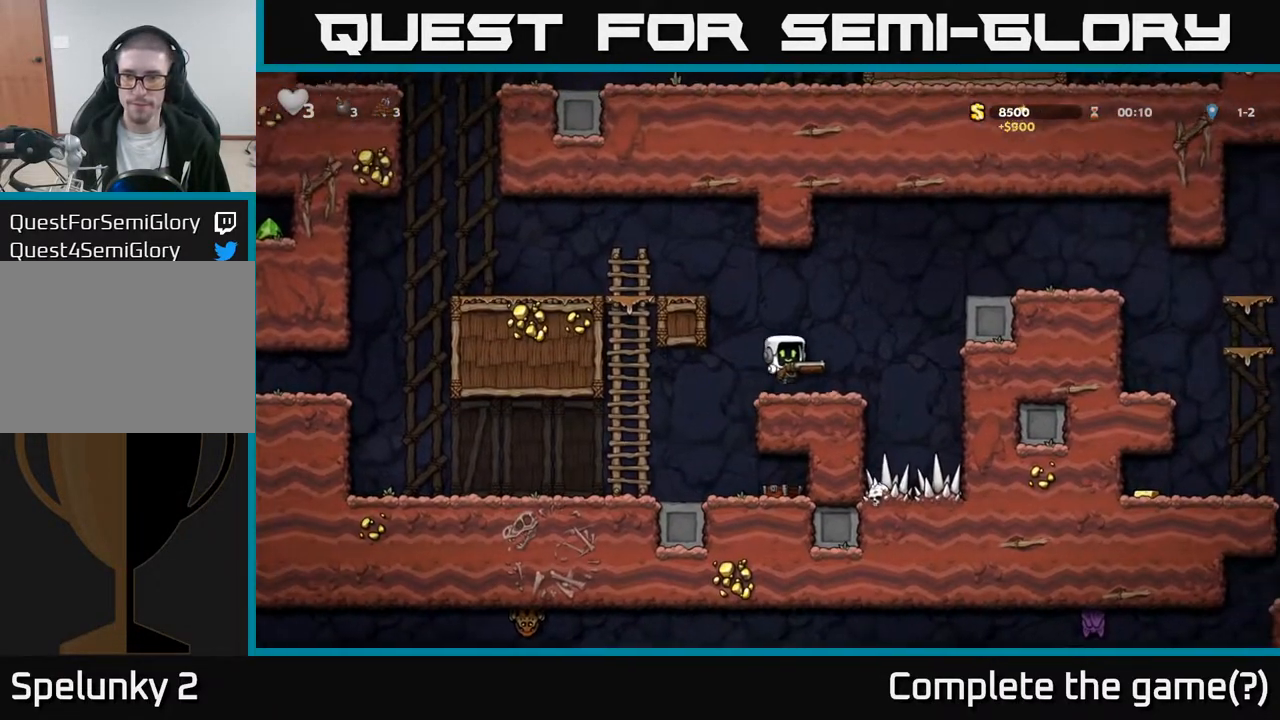
{"buttons": ["A", "DPAD_RIGHT"], "left_stick": "center", "right_stick": "center", "events": [[133, "A", "down"], [350, "A", "up"], [483, "A", "down"]]}
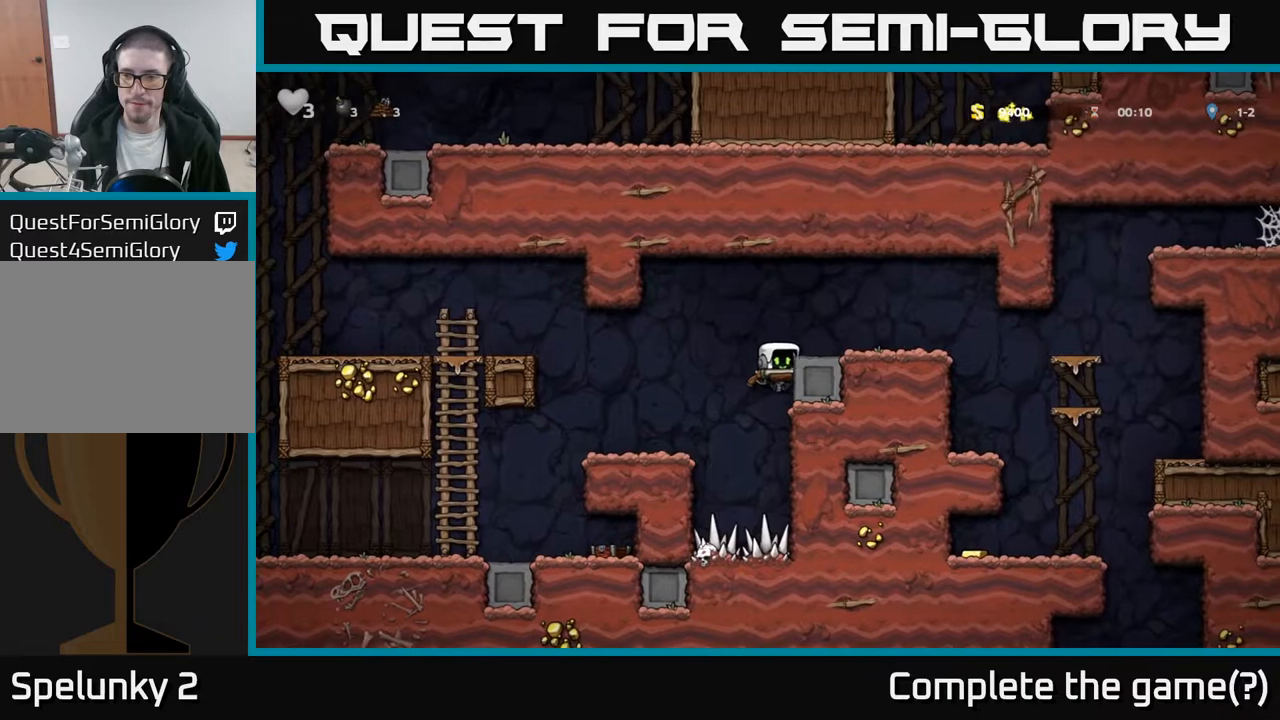
{"buttons": ["DPAD_RIGHT"], "left_stick": "center", "right_stick": "center", "events": [[133, "A", "up"]]}
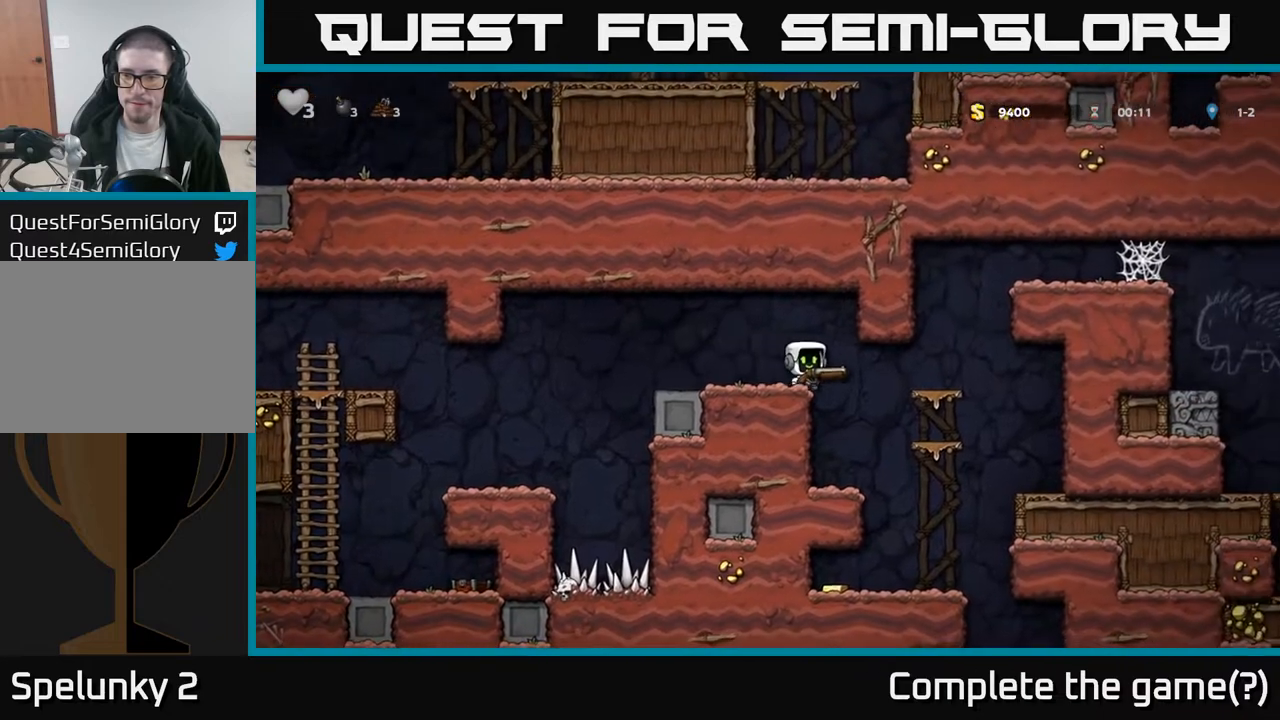
{"buttons": [], "left_stick": "center", "right_stick": "center", "events": [[67, "DPAD_RIGHT", "up"]]}
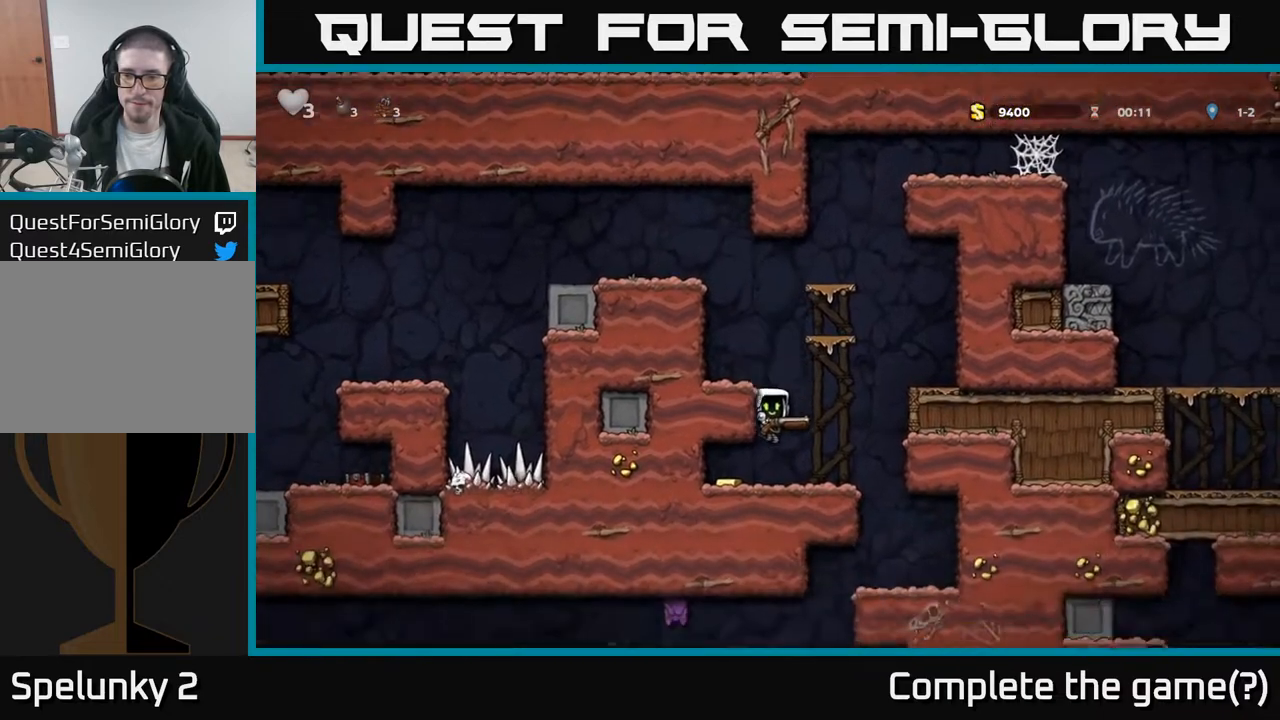
{"buttons": ["DPAD_RIGHT"], "left_stick": "center", "right_stick": "center", "events": [[100, "DPAD_LEFT", "down"], [233, "DPAD_LEFT", "up"], [283, "DPAD_RIGHT", "down"]]}
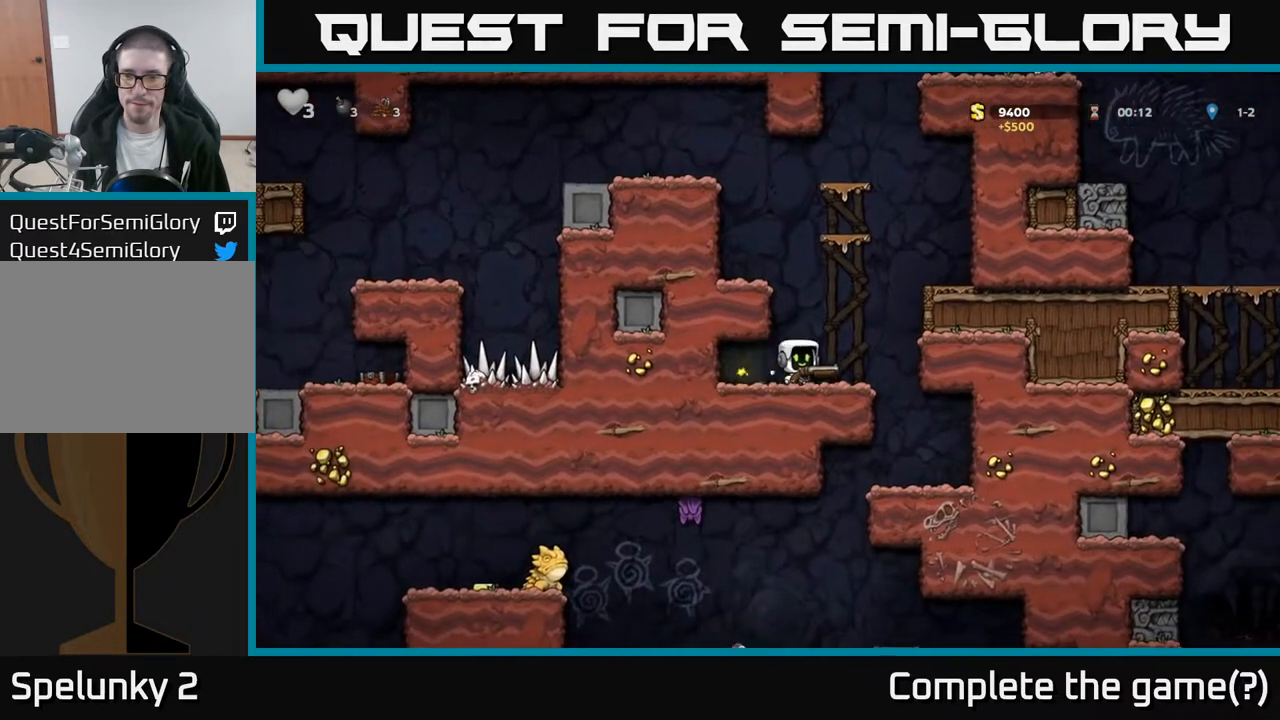
{"buttons": ["DPAD_RIGHT"], "left_stick": "center", "right_stick": "center", "events": [[50, "A", "down"], [233, "A", "up"], [367, "A", "down"], [483, "A", "up"]]}
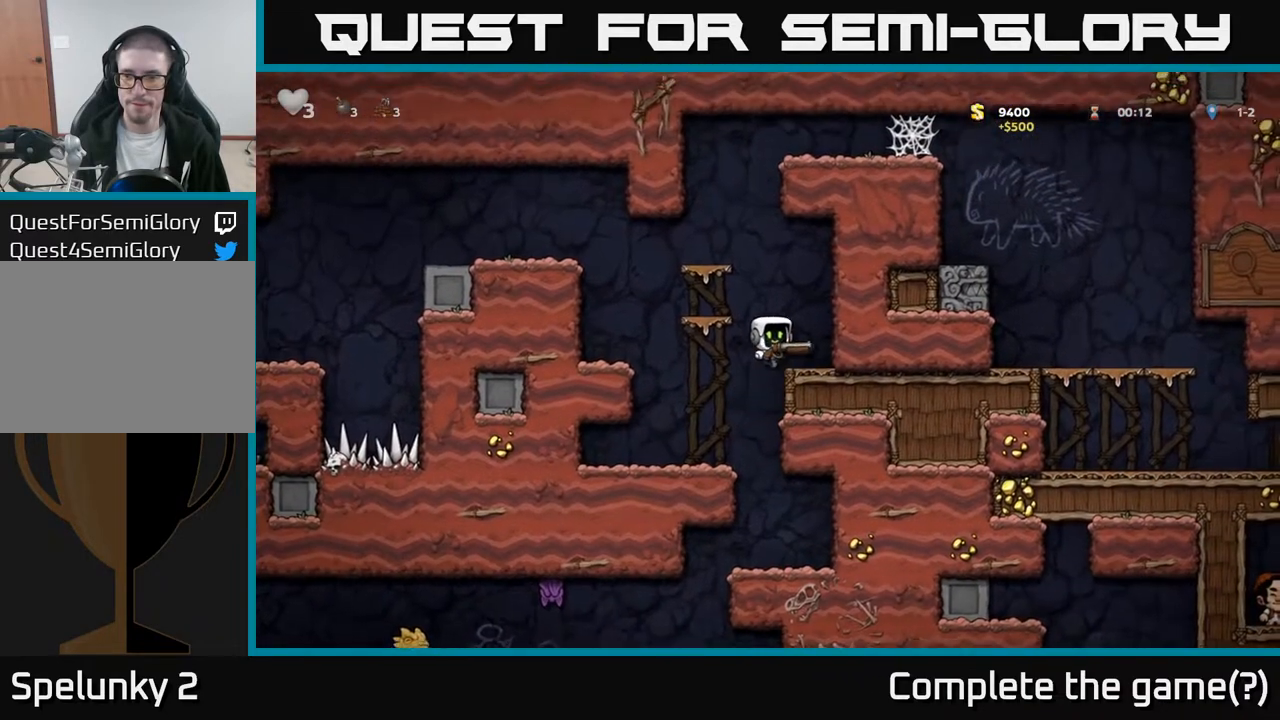
{"buttons": [], "left_stick": "center", "right_stick": "center", "events": [[100, "DPAD_RIGHT", "up"], [167, "DPAD_LEFT", "down"], [183, "A", "down"], [350, "A", "up"], [450, "DPAD_LEFT", "up"]]}